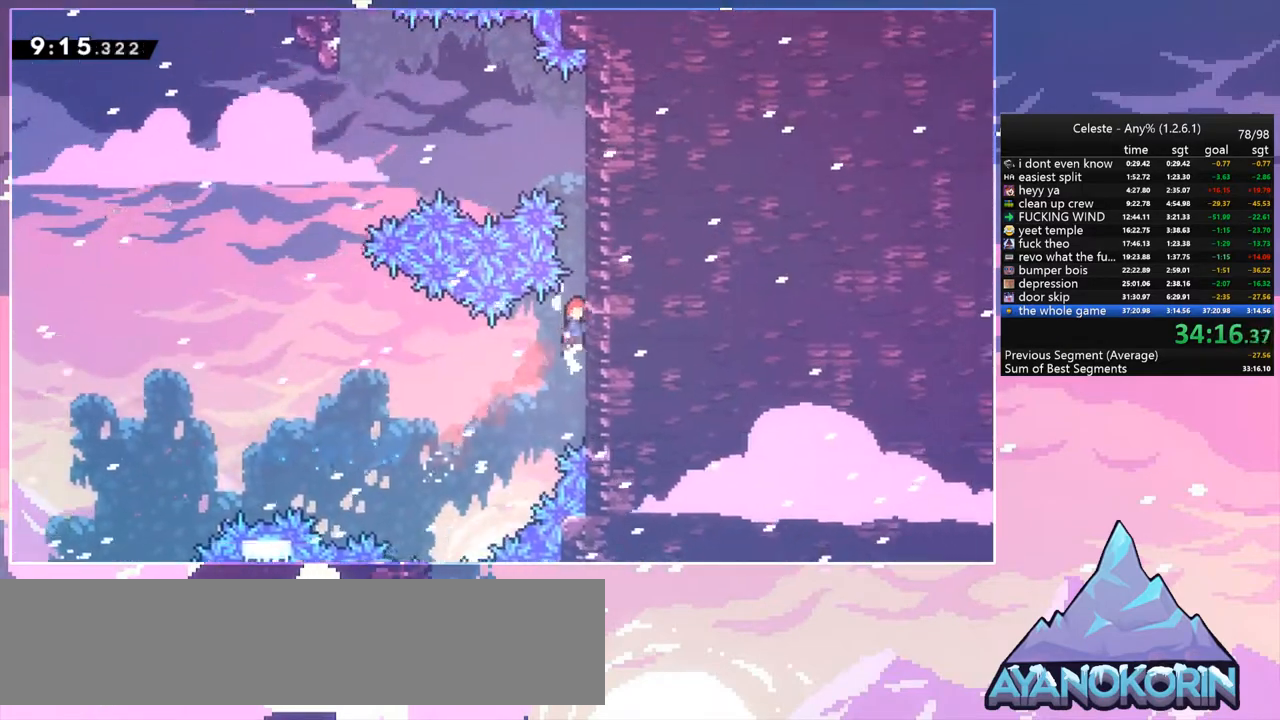
Gameplay with keyboard; each line is a JSON object with the keys held at the frame after it. "events" lists presses ("down") and releases ("up") of "dash", "down", "grab", "jump", "jump2", "left", "menu", "right", "skip" and "up" between this image and that frame as [ms after this image, input, new state], when the widget could be followed in between. No other keys are recorded. Mouse input is not recorded. Key names are as the overlay labels them; some are game actions (e.g. jump) rather than physical keys.
{"keys": ["grab", "jump", "up"], "events": [[133, "jump", "up"], [233, "jump", "down"], [467, "right", "up"]]}
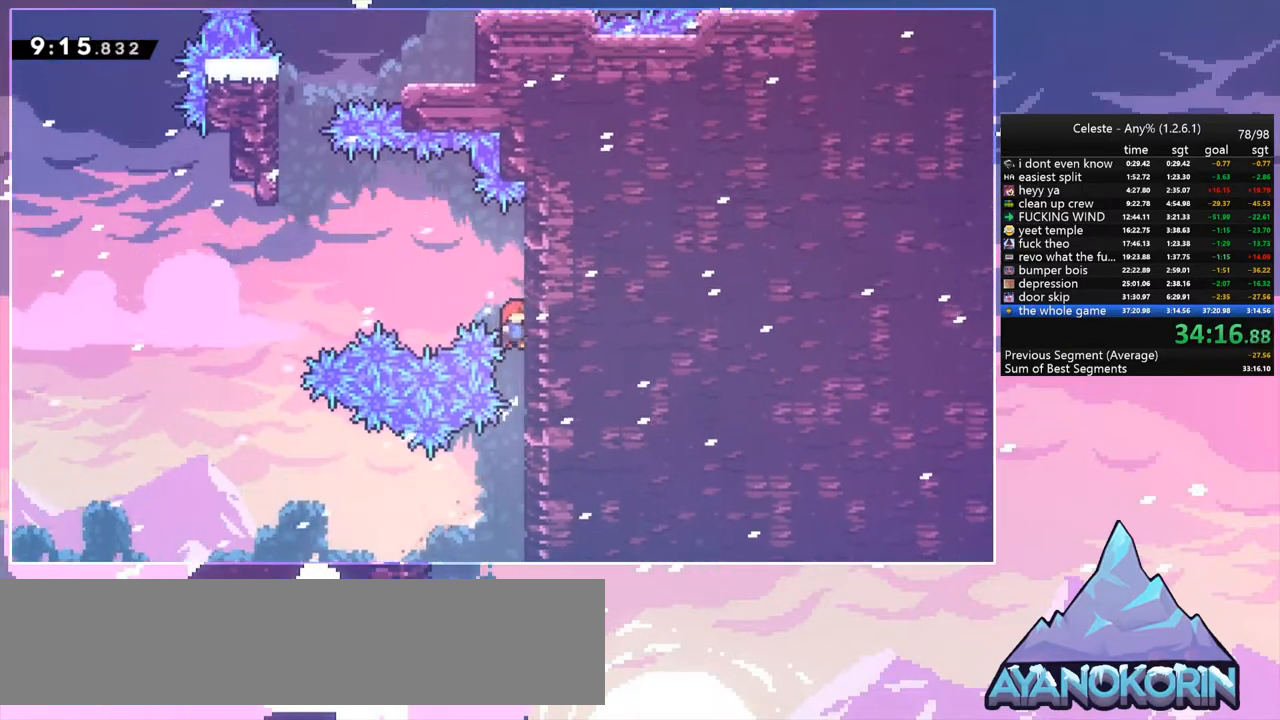
{"keys": ["jump", "left", "up"], "events": [[17, "jump", "up"], [250, "left", "down"], [283, "jump", "down"], [383, "grab", "up"]]}
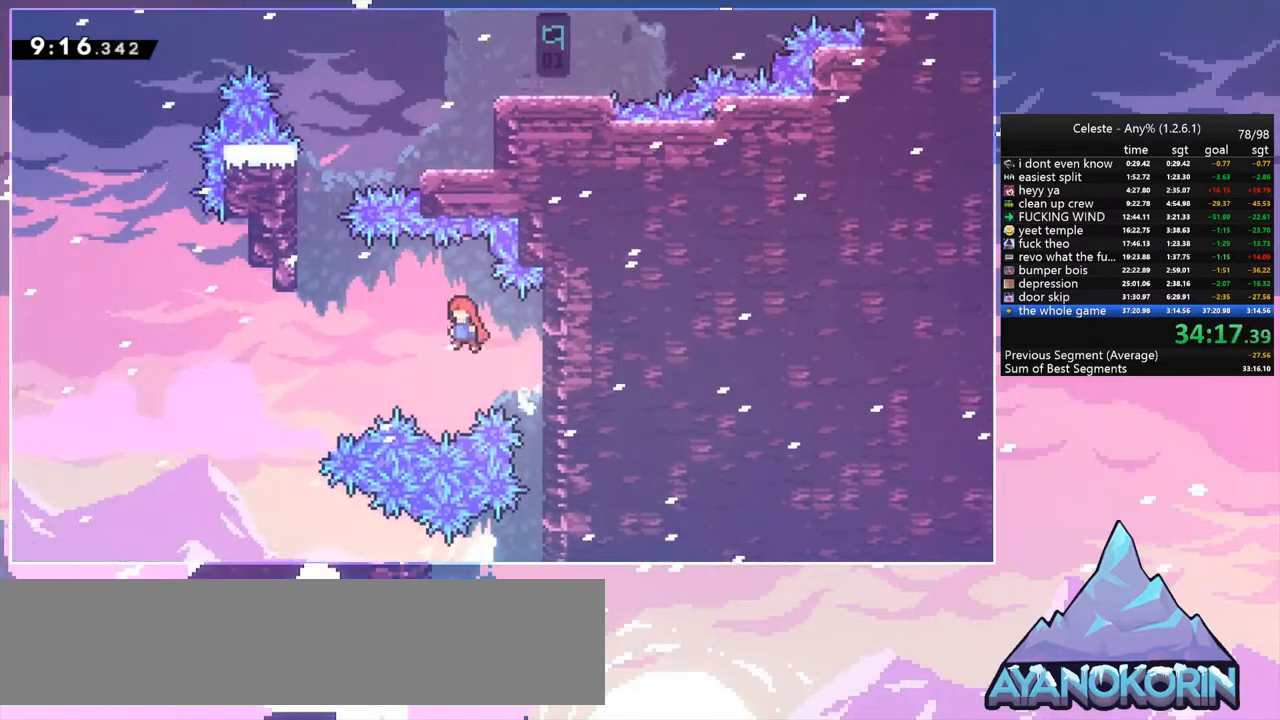
{"keys": ["dash", "grab", "left", "up"], "events": [[350, "dash", "down"], [350, "jump", "up"], [450, "grab", "down"]]}
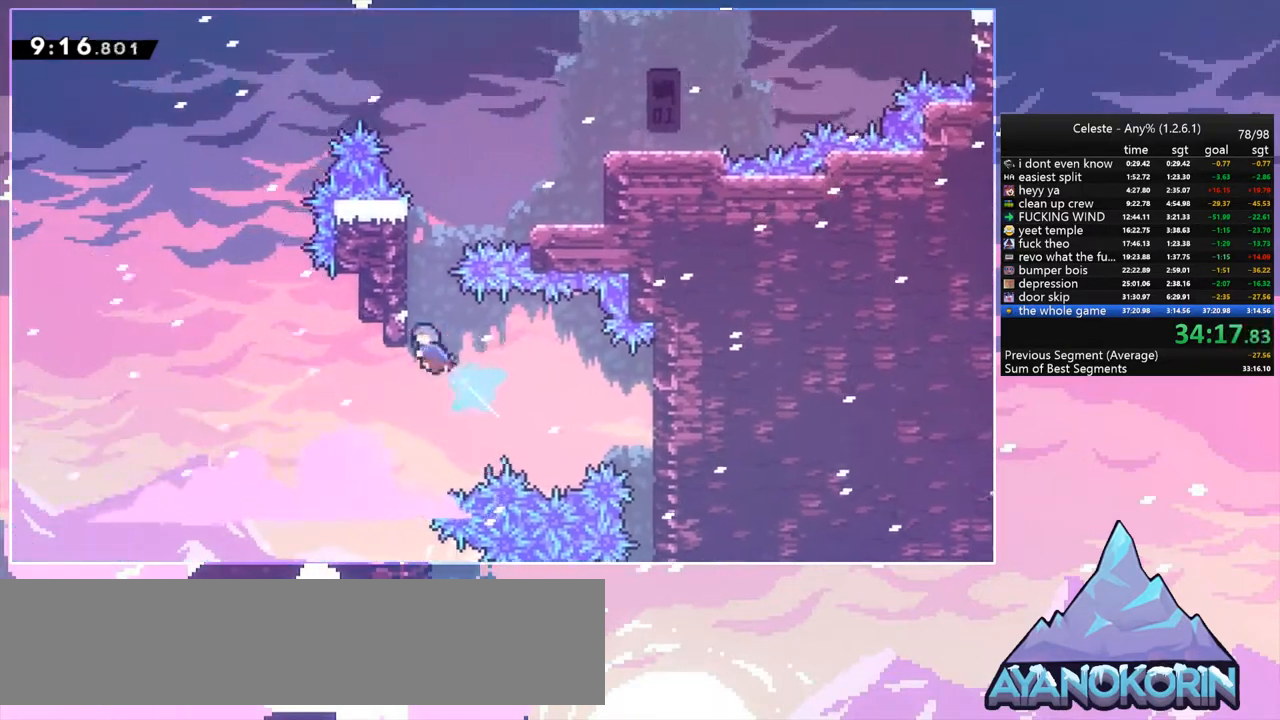
{"keys": ["grab", "jump", "right"], "events": [[83, "dash", "up"], [133, "jump", "down"], [317, "jump", "up"], [417, "up", "up"], [467, "jump", "down"], [467, "left", "up"], [467, "right", "down"]]}
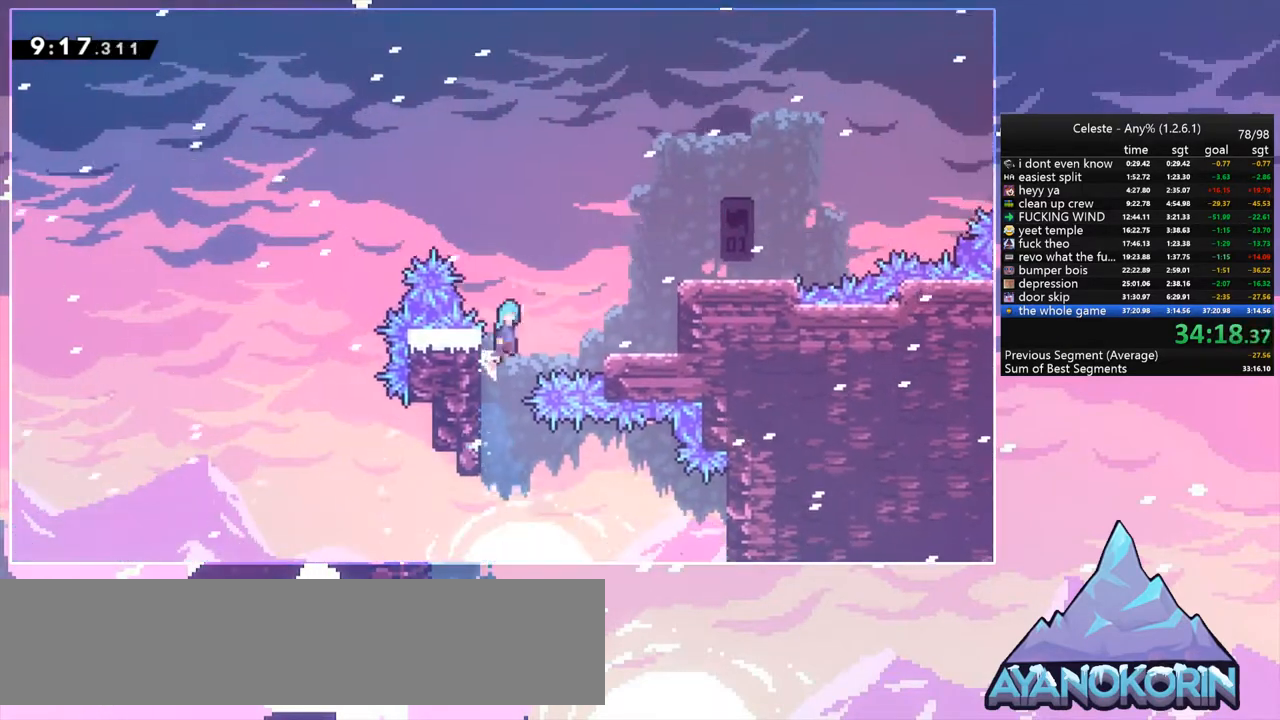
{"keys": [], "events": [[17, "grab", "up"], [333, "jump", "up"], [433, "right", "up"]]}
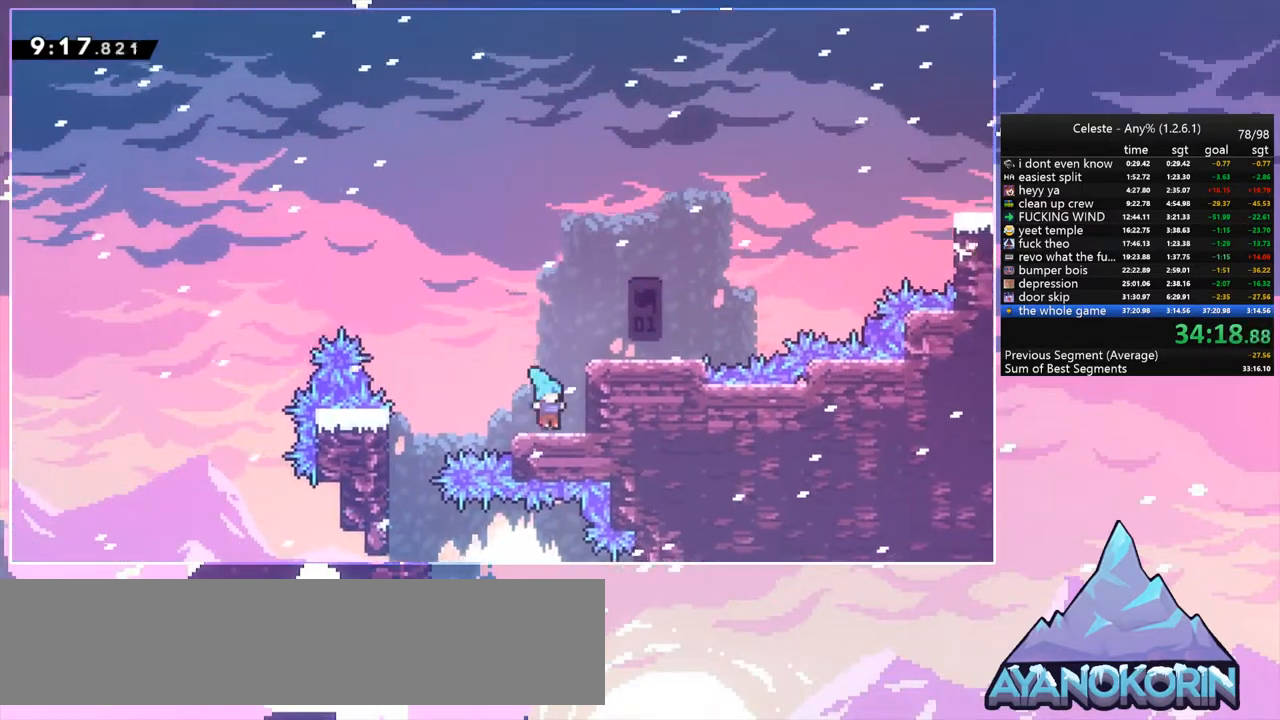
{"keys": ["dash", "jump", "right"], "events": [[67, "jump", "down"], [67, "right", "down"], [300, "dash", "down"], [300, "jump", "up"], [500, "jump", "down"]]}
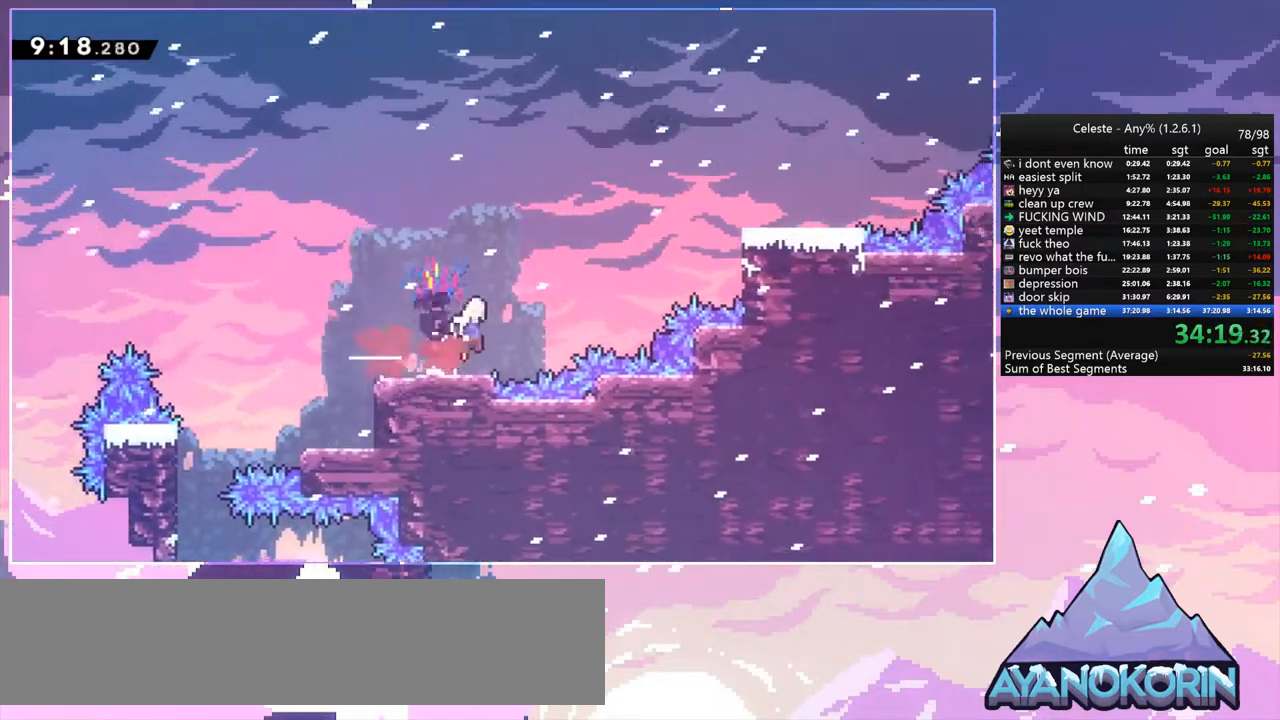
{"keys": ["dash", "right"], "events": [[33, "dash", "up"], [33, "up", "down"], [183, "dash", "down"], [233, "jump", "up"], [317, "dash", "up"], [367, "up", "up"], [417, "dash", "down"]]}
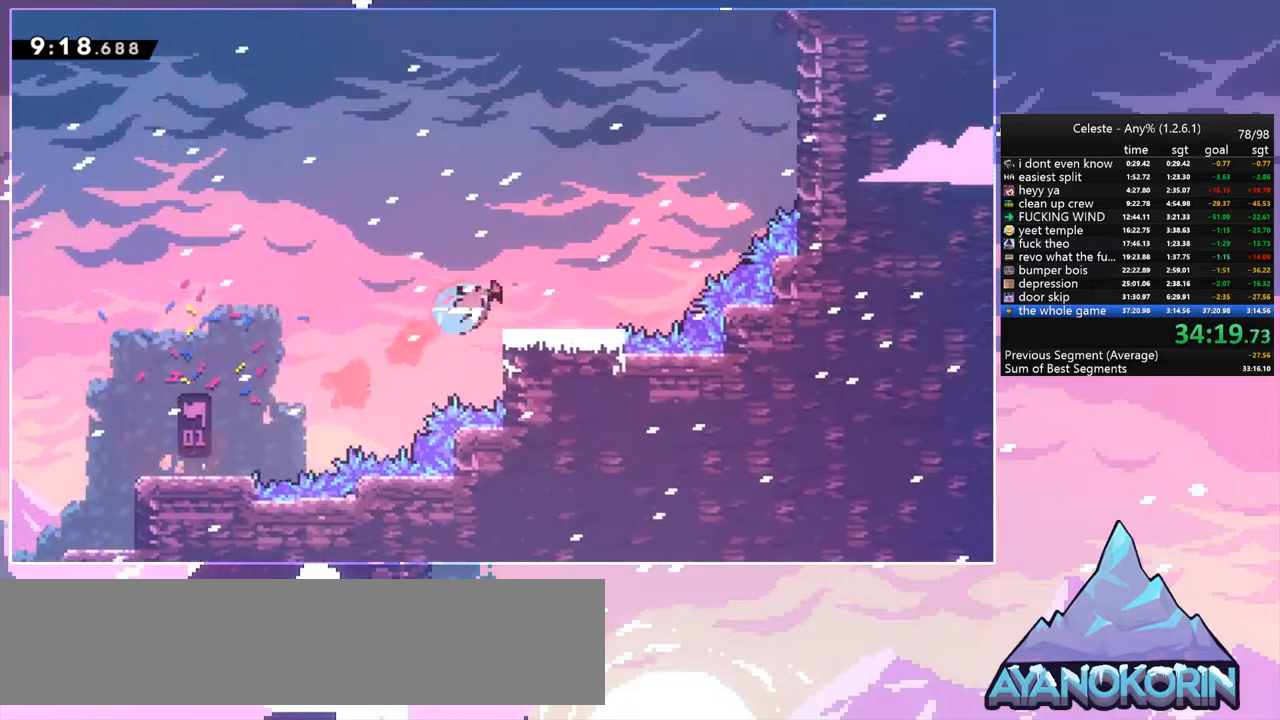
{"keys": ["up"], "events": [[150, "jump", "down"], [200, "dash", "up"], [200, "up", "down"], [283, "right", "up"], [333, "dash", "down"], [383, "jump", "up"], [483, "dash", "up"]]}
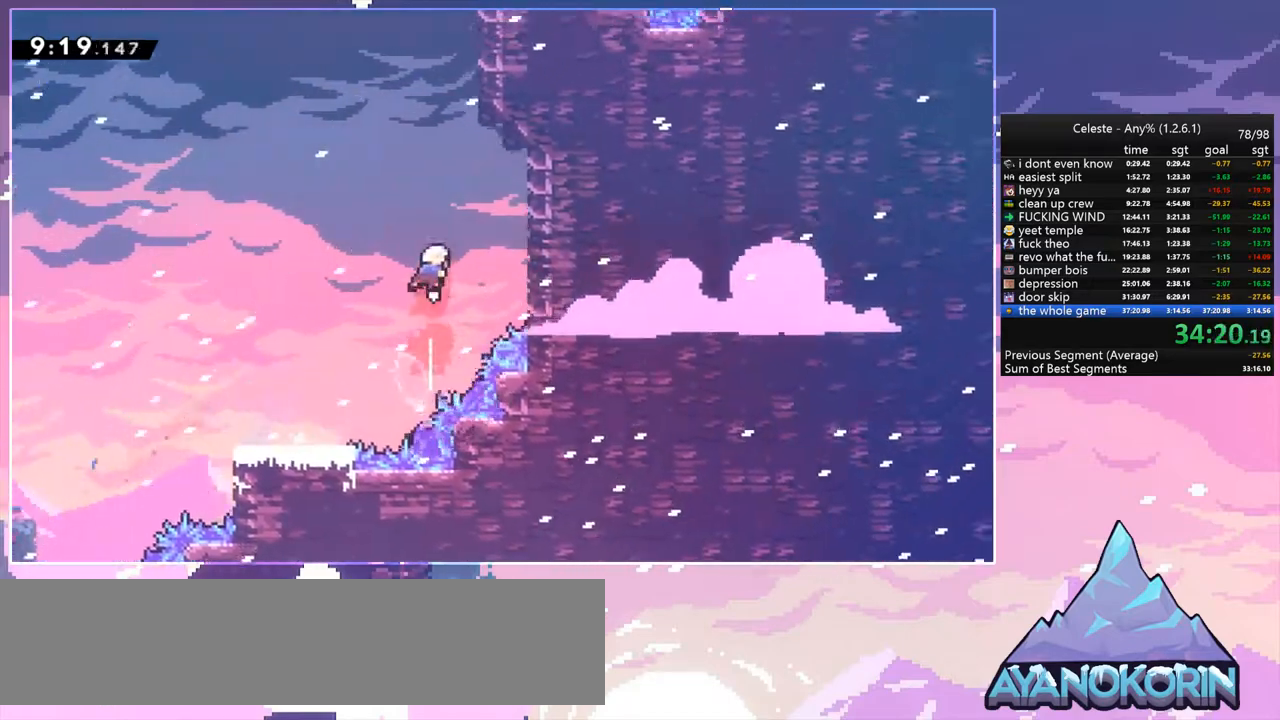
{"keys": ["grab", "jump", "right", "up"], "events": [[117, "dash", "down"], [300, "grab", "down"], [350, "right", "down"], [400, "dash", "up"], [450, "jump", "down"]]}
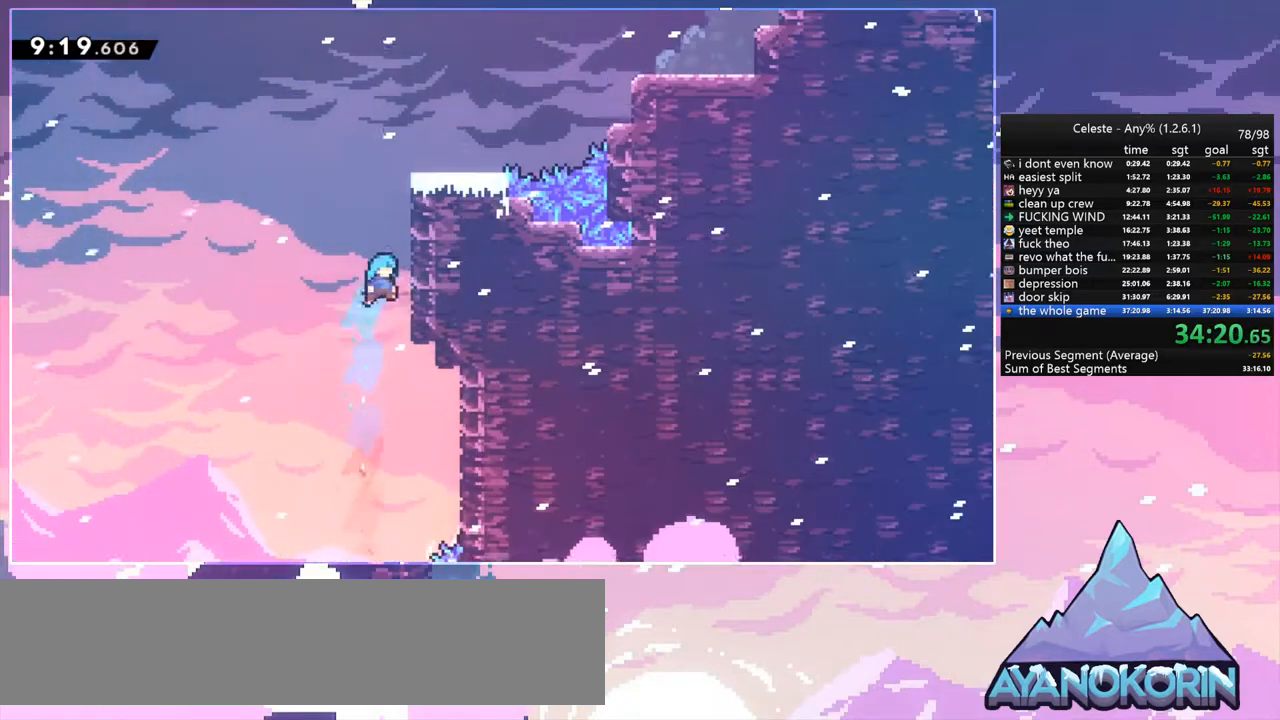
{"keys": ["grab", "jump", "right", "up"], "events": [[83, "jump2", "down"], [133, "jump", "up"], [233, "jump", "down"], [267, "jump2", "up"], [317, "jump2", "down"], [467, "jump2", "up"]]}
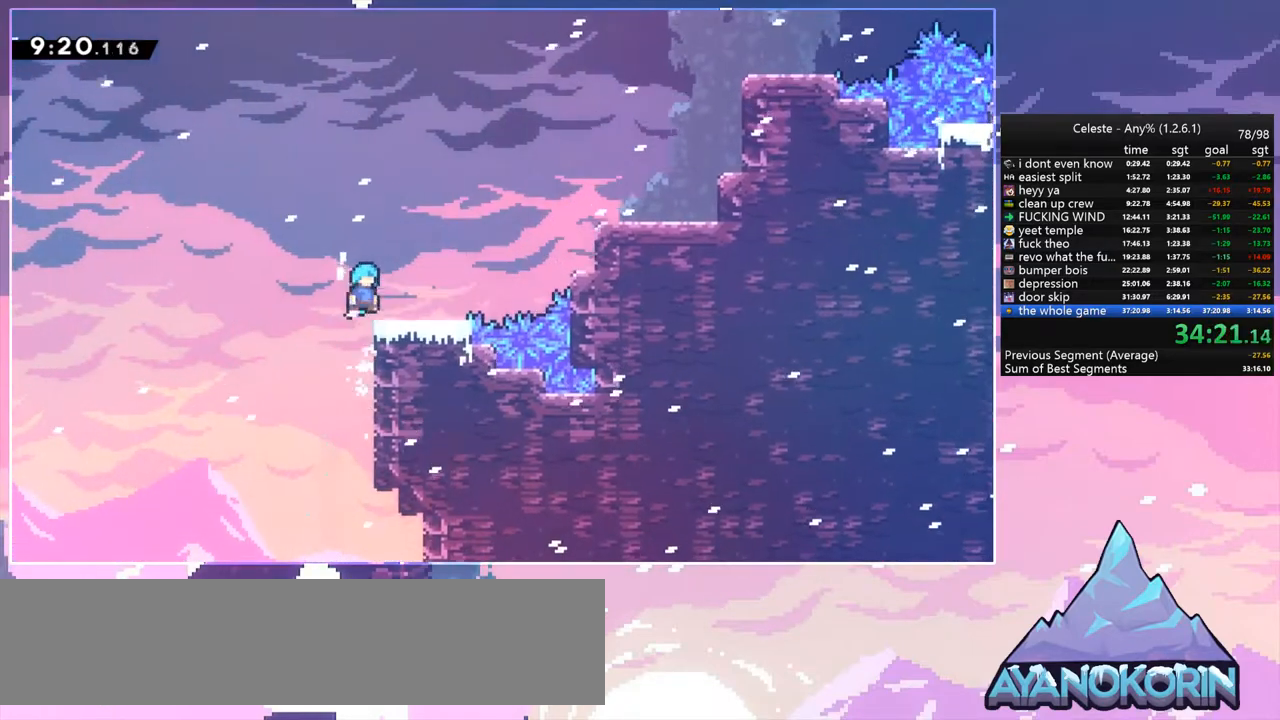
{"keys": ["jump", "right", "up"], "events": [[100, "grab", "up"], [150, "jump", "up"], [333, "jump", "down"]]}
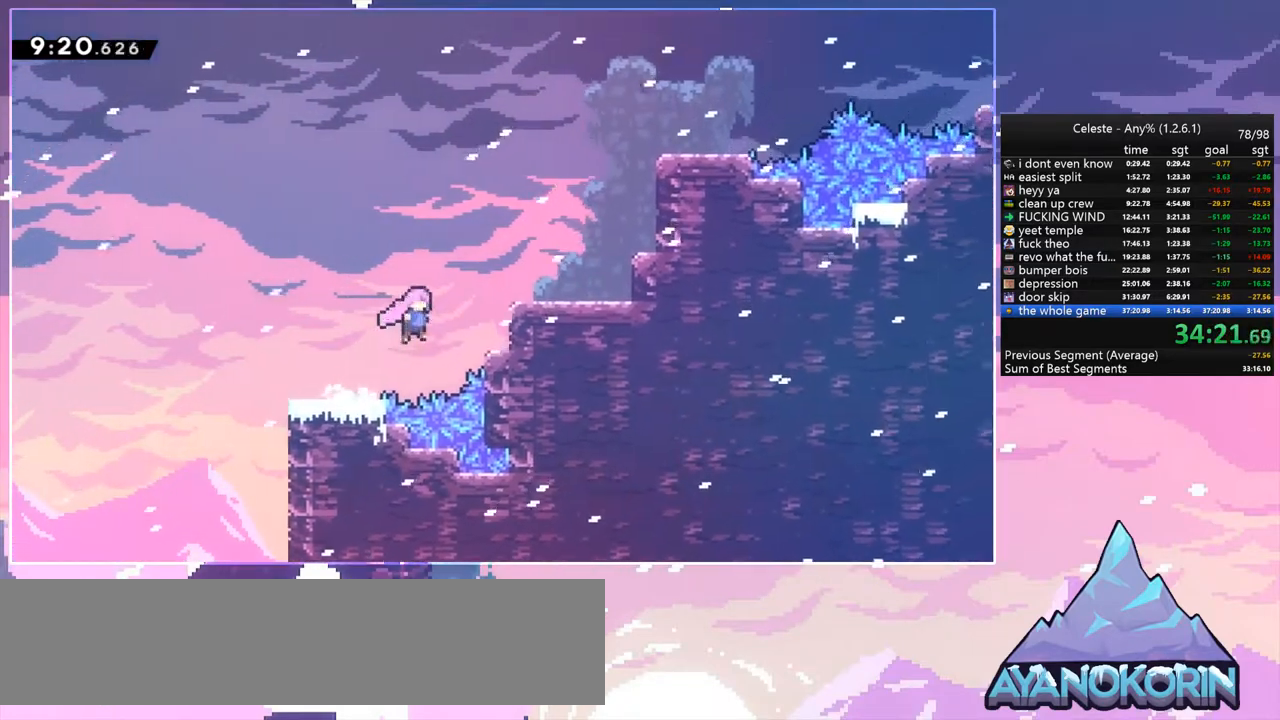
{"keys": ["right", "up"], "events": [[67, "dash", "down"], [67, "jump", "up"], [217, "dash", "up"], [350, "dash", "down"], [500, "dash", "up"]]}
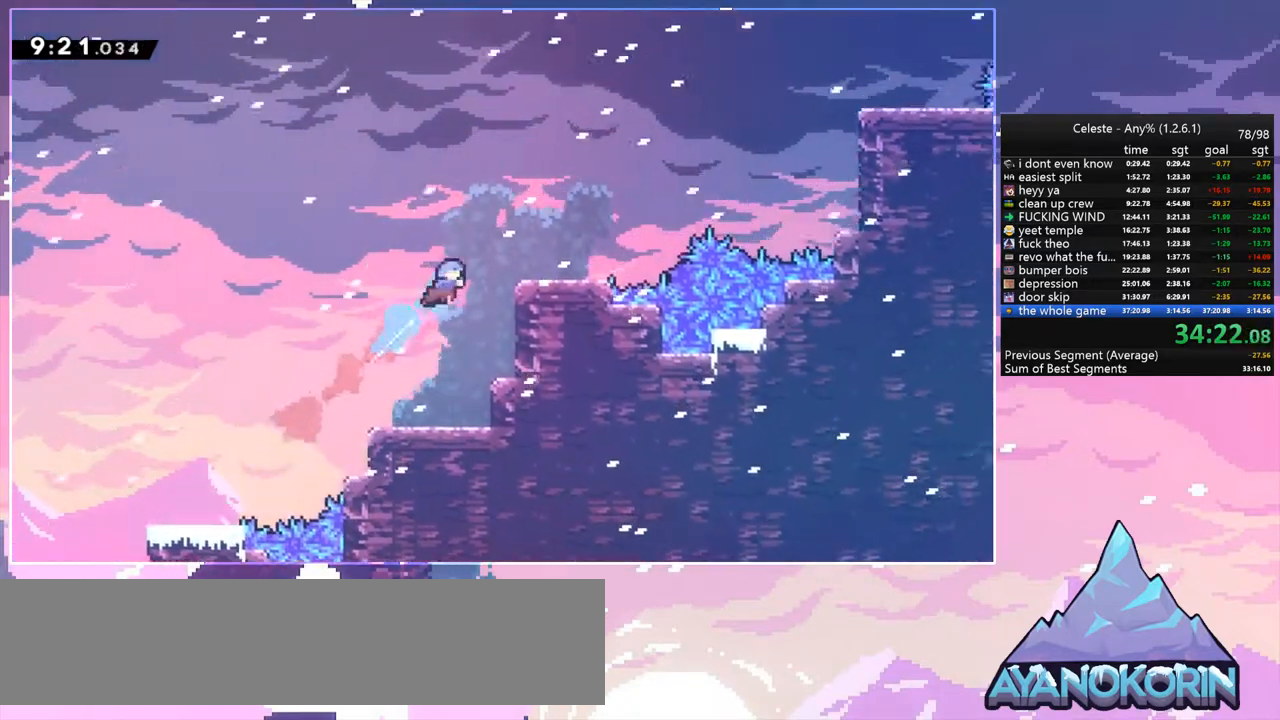
{"keys": ["jump", "right", "up"], "events": [[183, "up", "up"], [367, "up", "down"], [417, "jump", "down"]]}
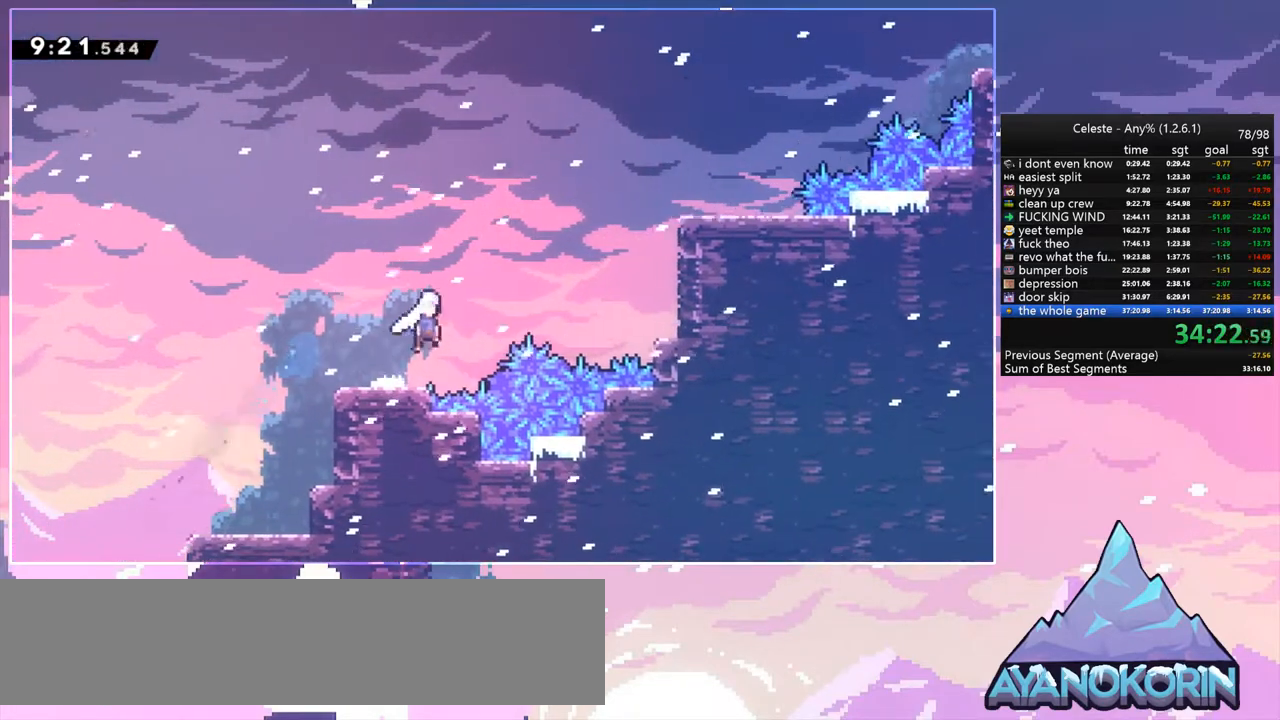
{"keys": ["dash", "right"], "events": [[150, "dash", "down"], [200, "jump", "up"], [300, "dash", "up"], [333, "up", "up"], [483, "dash", "down"]]}
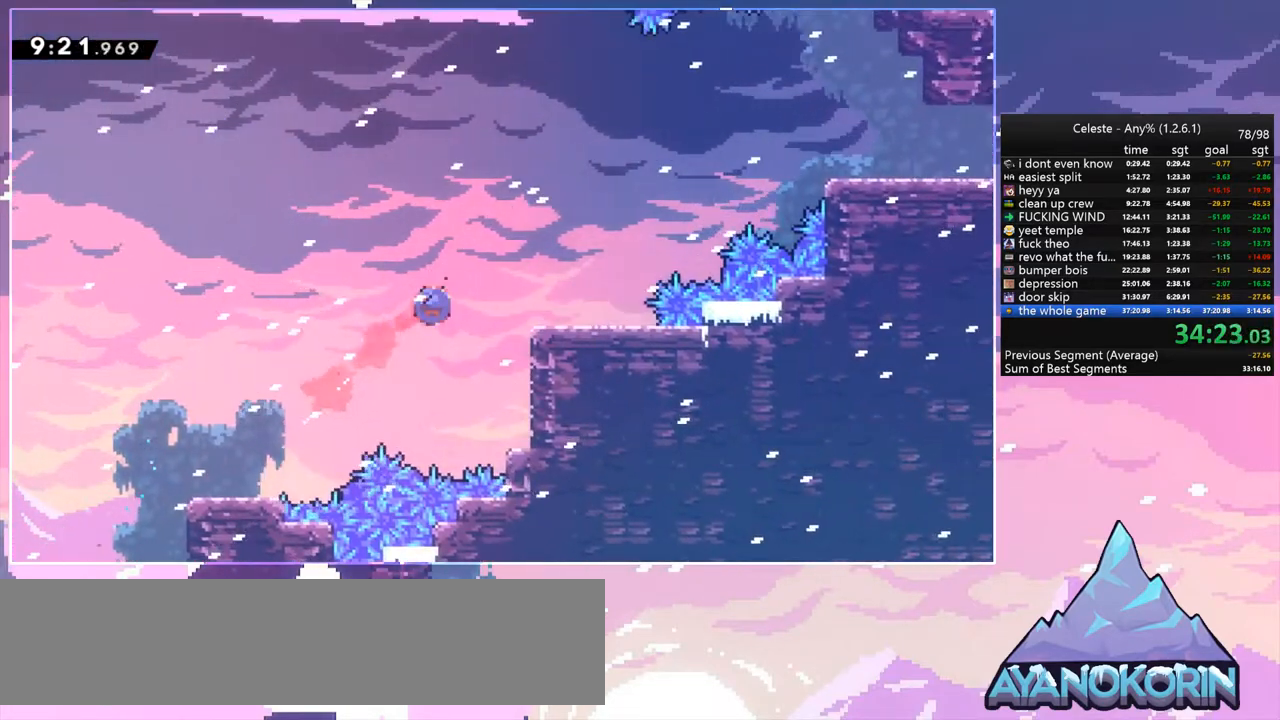
{"keys": ["dash", "right", "up"], "events": [[167, "jump", "down"], [217, "dash", "up"], [217, "up", "down"], [400, "dash", "down"], [450, "jump", "up"]]}
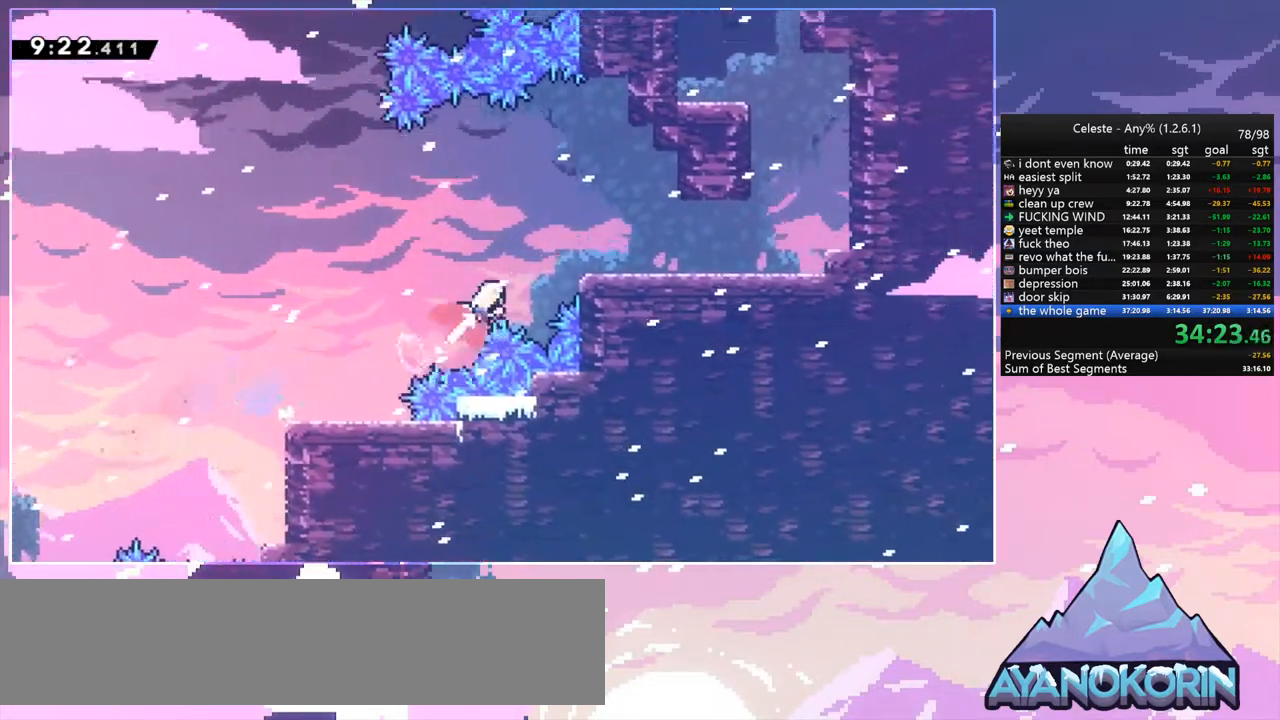
{"keys": ["right"], "events": [[33, "dash", "up"], [133, "dash", "down"], [133, "up", "up"], [283, "dash", "up"]]}
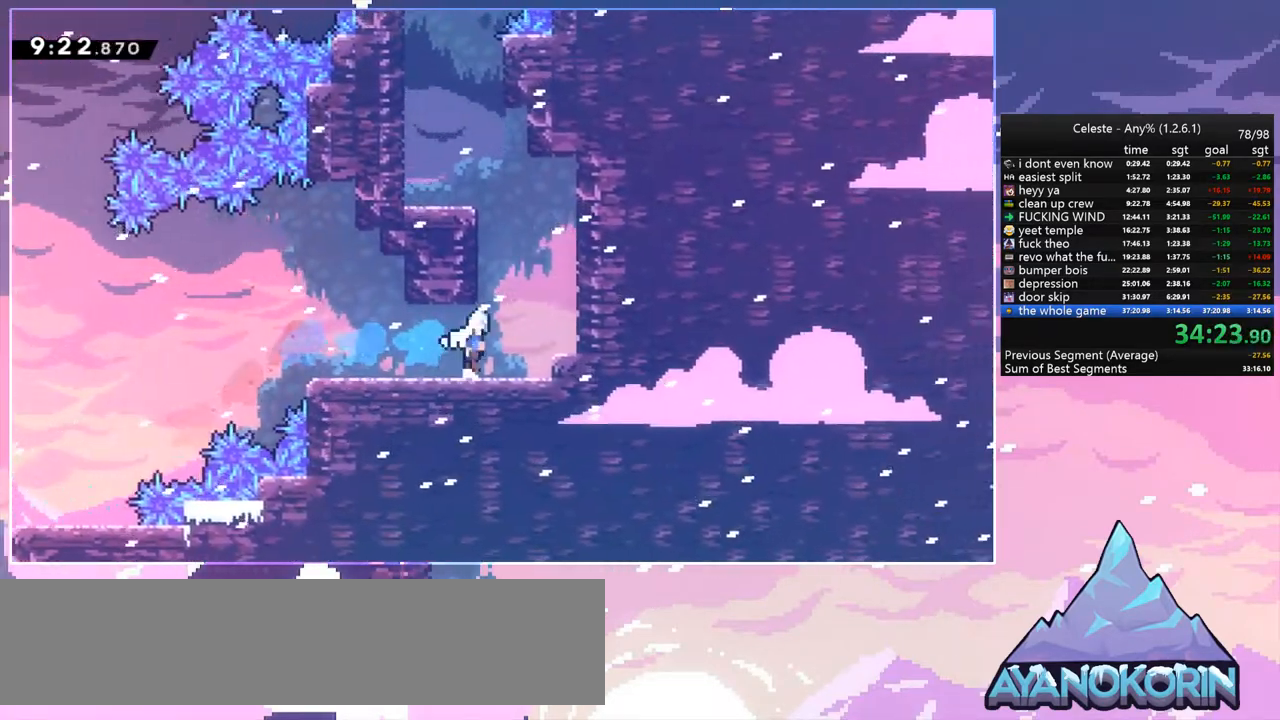
{"keys": ["dash", "left"], "events": [[17, "jump", "down"], [50, "up", "down"], [100, "dash", "down"], [100, "jump", "up"], [100, "right", "up"], [250, "dash", "up"], [283, "left", "down"], [383, "dash", "down"], [383, "up", "up"]]}
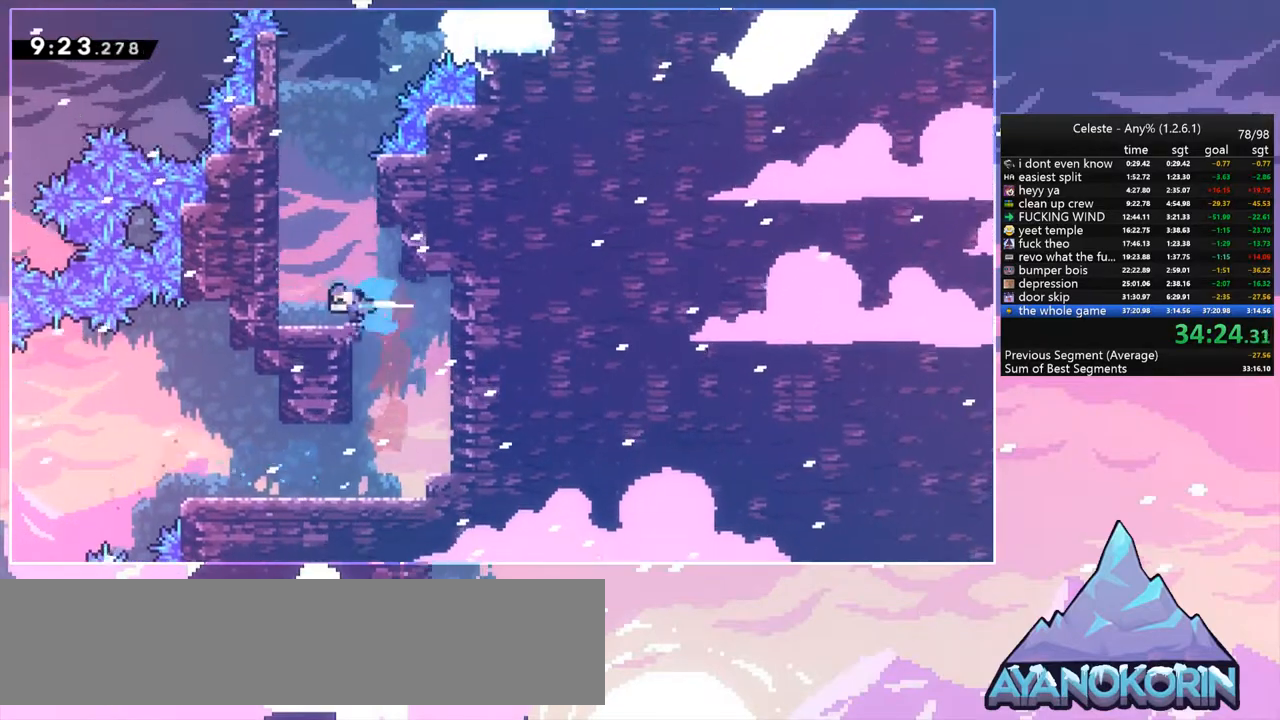
{"keys": ["dash", "up"], "events": [[33, "dash", "up"], [67, "left", "up"], [167, "jump", "down"], [167, "up", "down"], [300, "dash", "down"], [350, "jump", "up"]]}
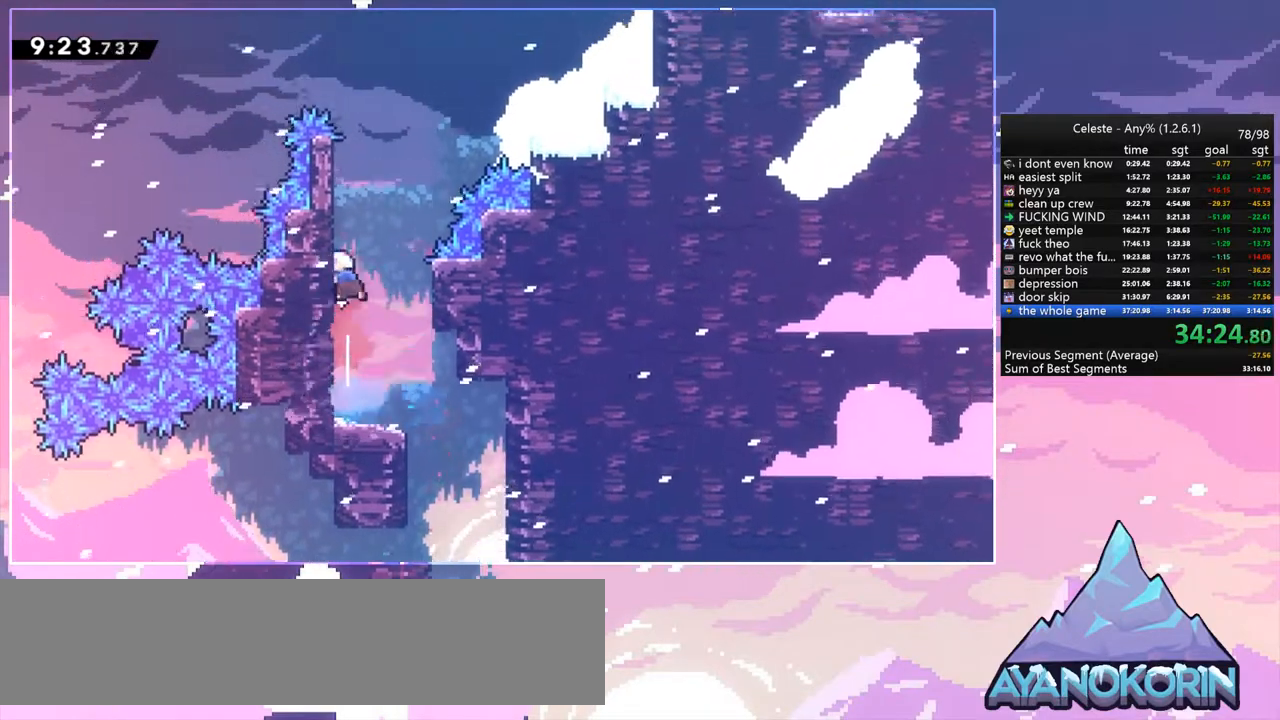
{"keys": ["jump", "right", "up"], "events": [[133, "jump", "down"], [133, "right", "down"], [183, "dash", "up"]]}
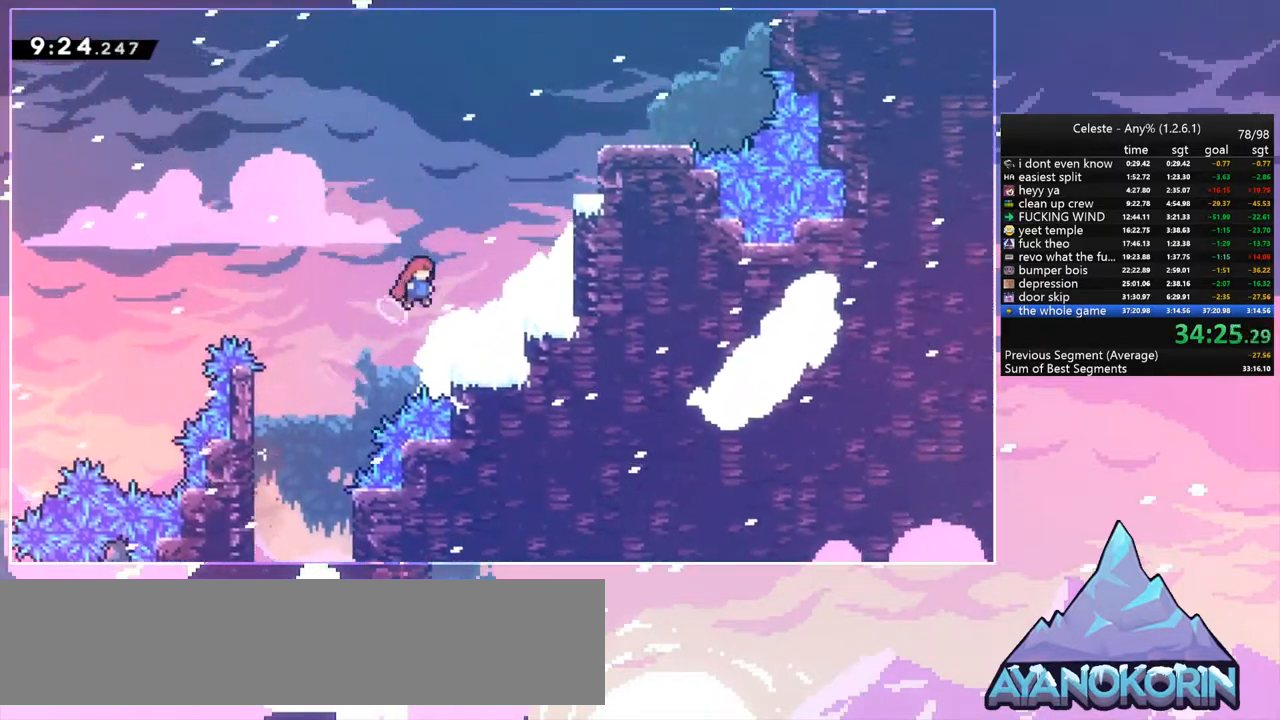
{"keys": ["grab", "jump", "right", "up"], "events": [[17, "dash", "down"], [50, "jump", "up"], [150, "grab", "down"], [200, "dash", "up"], [433, "jump", "down"]]}
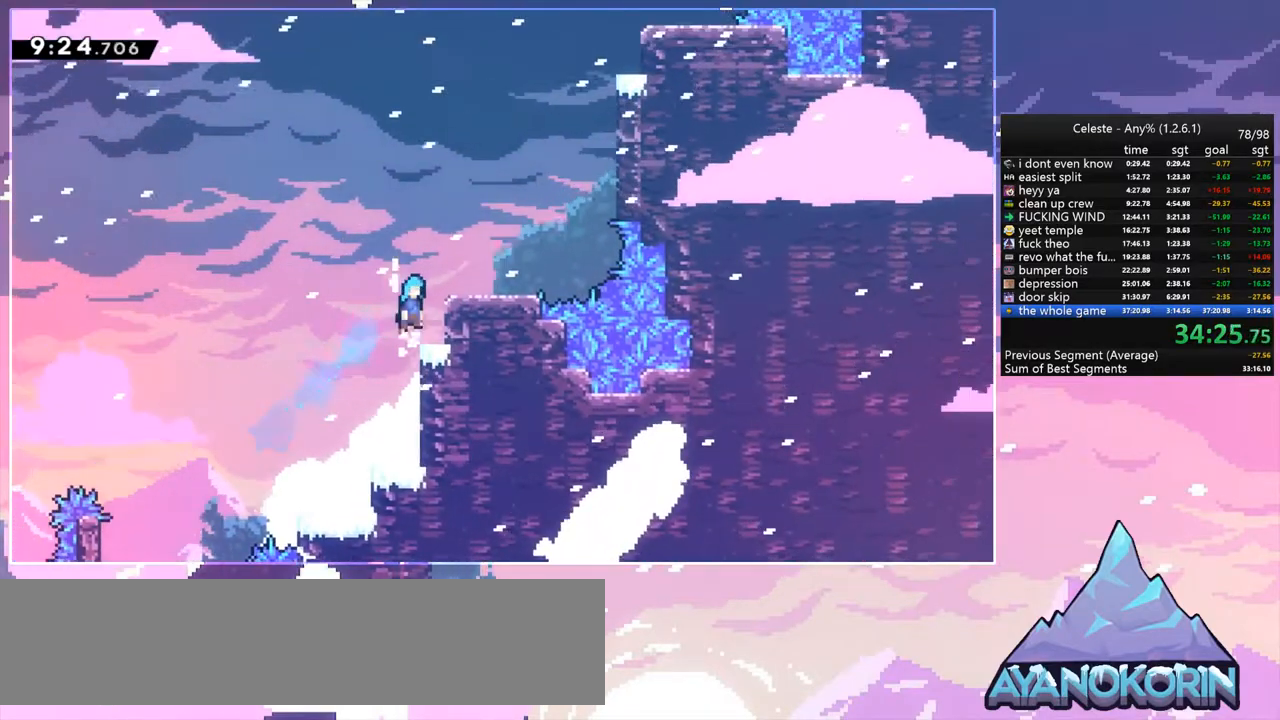
{"keys": ["jump", "up"], "events": [[217, "jump", "up"], [267, "grab", "up"], [350, "jump", "down"], [450, "right", "up"]]}
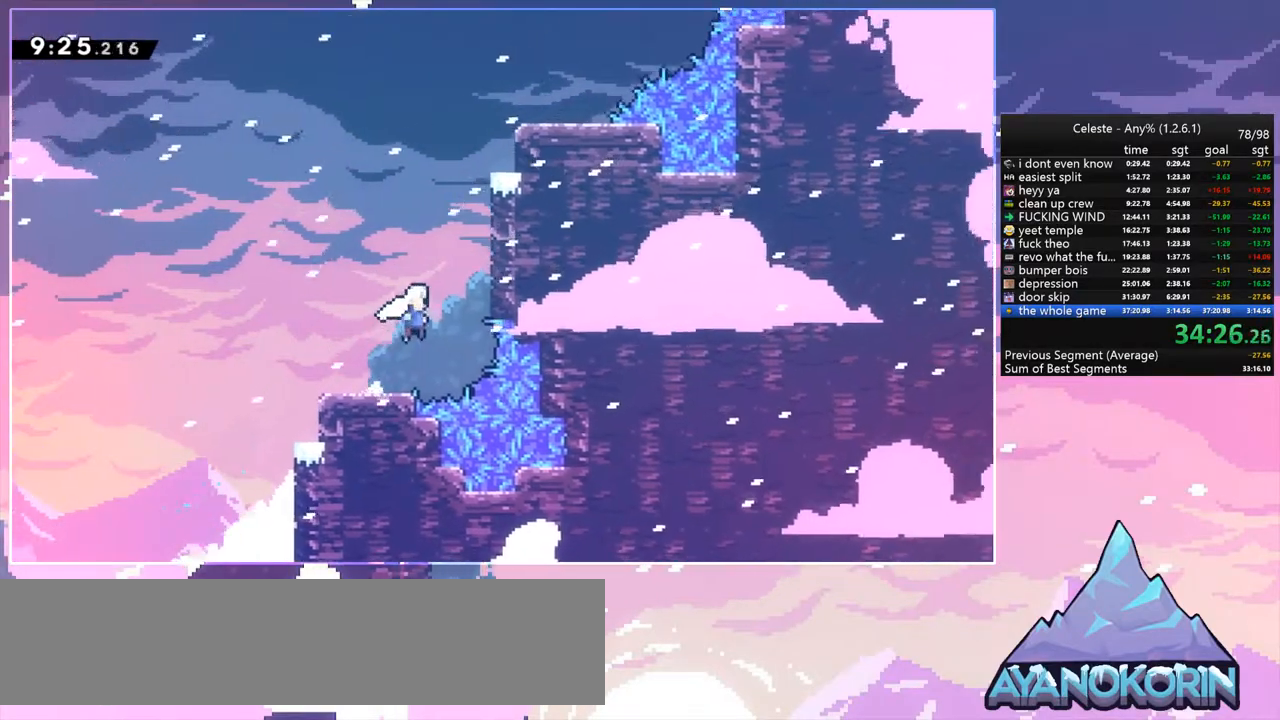
{"keys": ["right", "up"], "events": [[33, "dash", "down"], [33, "jump", "up"], [183, "dash", "up"], [283, "dash", "down"], [317, "right", "down"], [417, "dash", "up"]]}
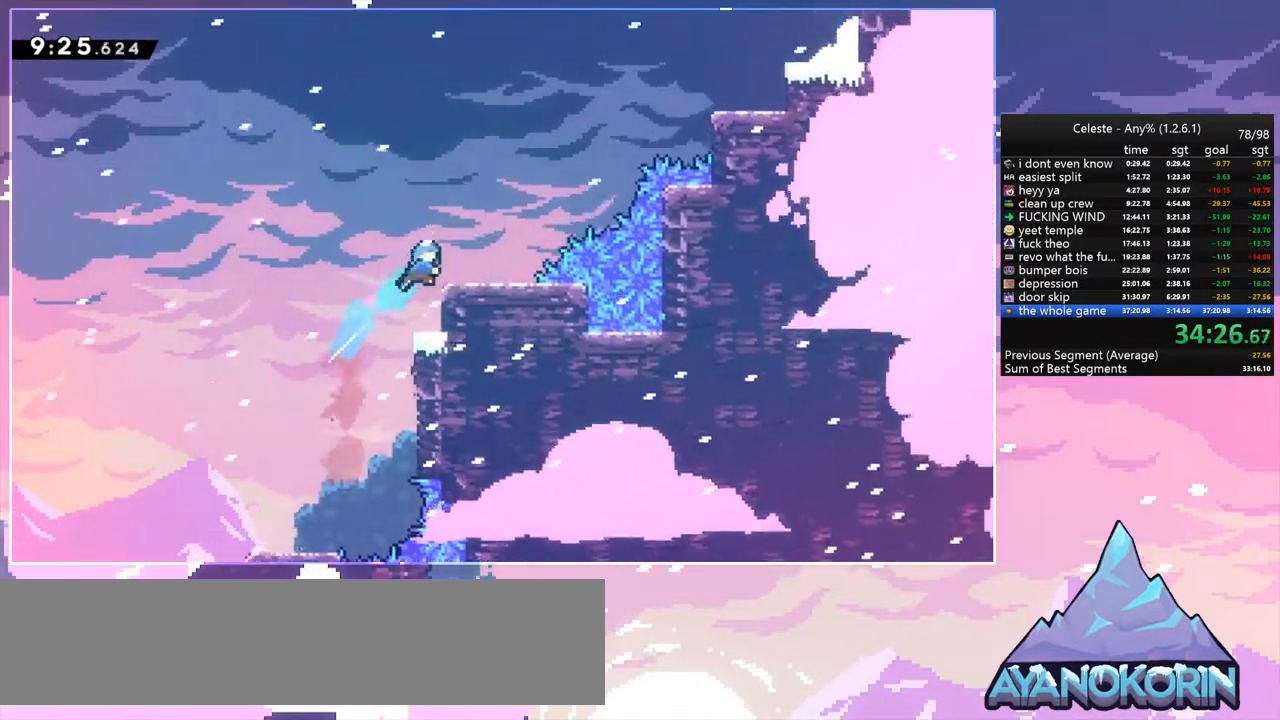
{"keys": ["dash", "jump", "right", "up"], "events": [[50, "up", "up"], [100, "right", "up"], [250, "right", "down"], [250, "up", "down"], [283, "jump", "down"], [483, "dash", "down"]]}
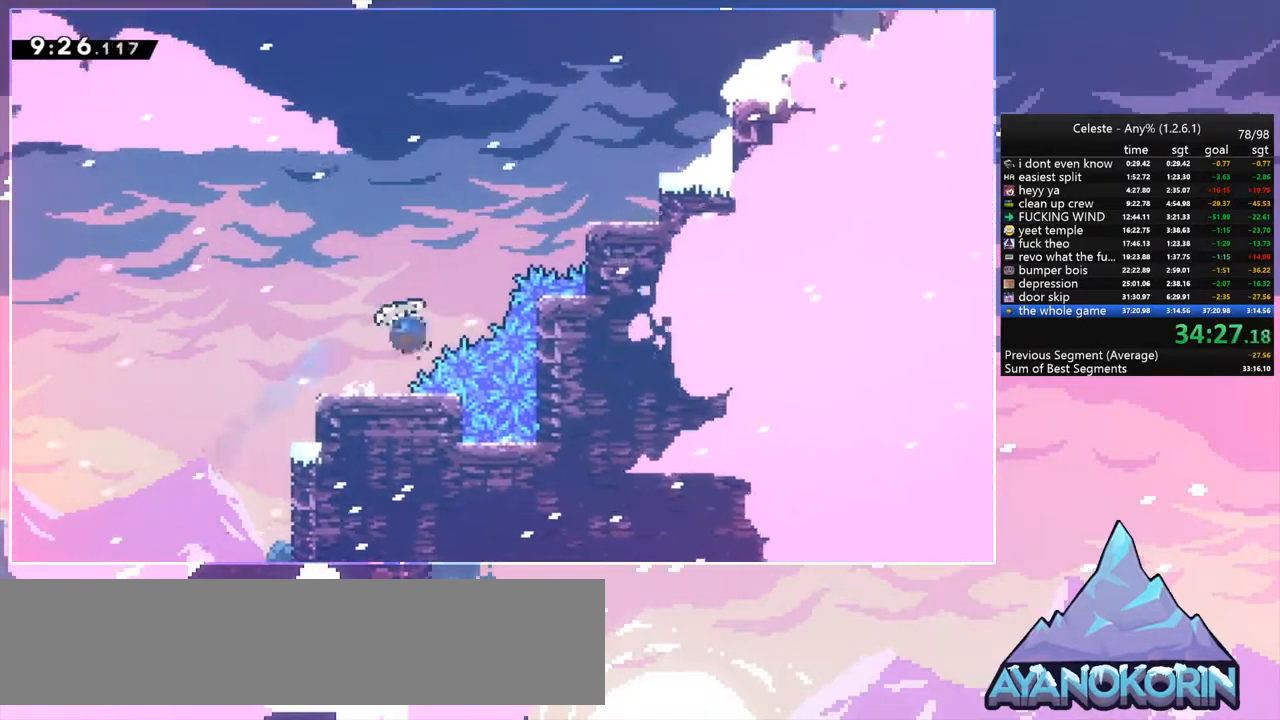
{"keys": ["right"], "events": [[17, "jump", "up"], [167, "dash", "up"], [267, "dash", "down"], [350, "dash", "up"], [500, "up", "up"]]}
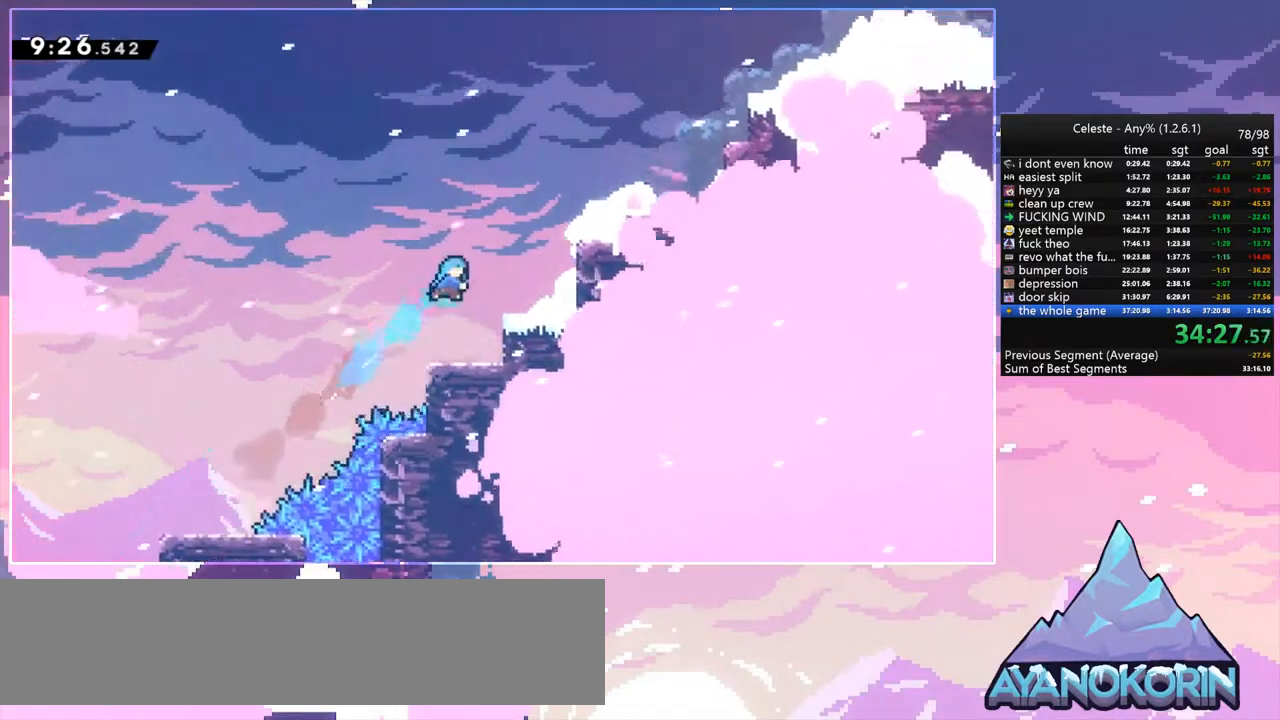
{"keys": ["jump", "right", "up"], "events": [[133, "right", "up"], [267, "jump", "down"], [267, "right", "down"], [267, "up", "down"]]}
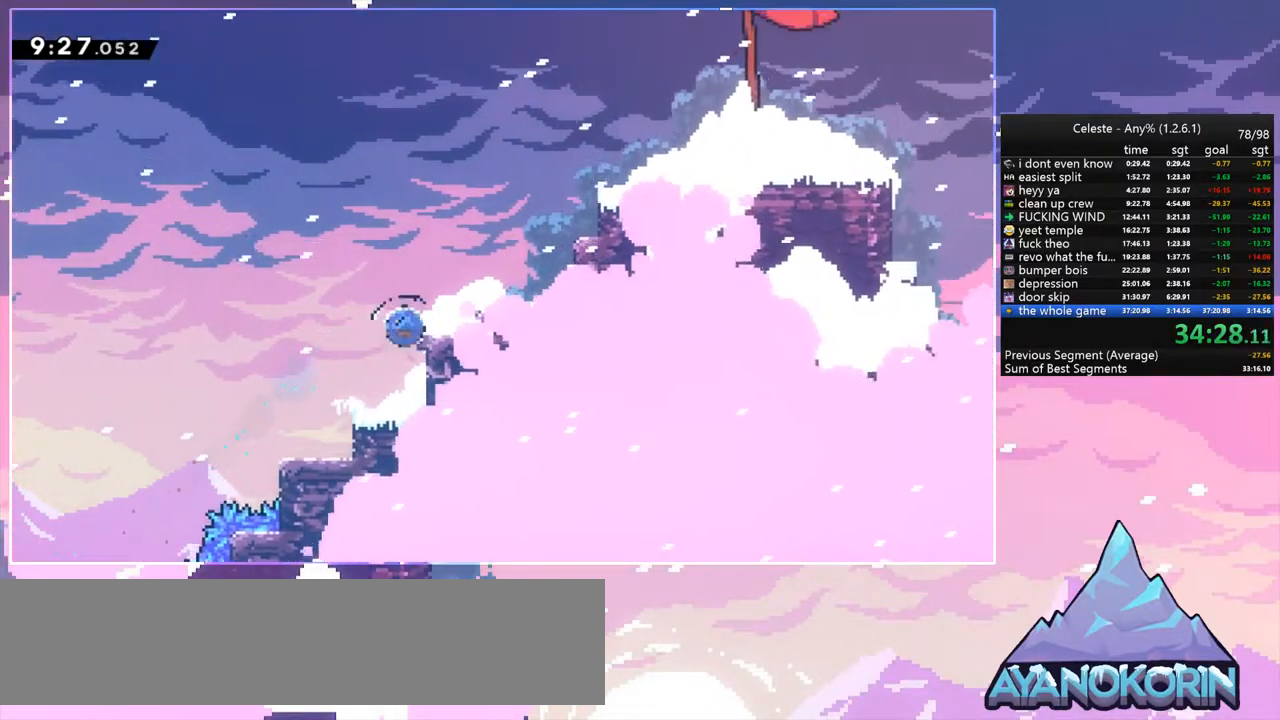
{"keys": ["right", "up"], "events": [[17, "dash", "down"], [50, "jump", "up"], [150, "dash", "up"], [283, "dash", "down"], [433, "dash", "up"]]}
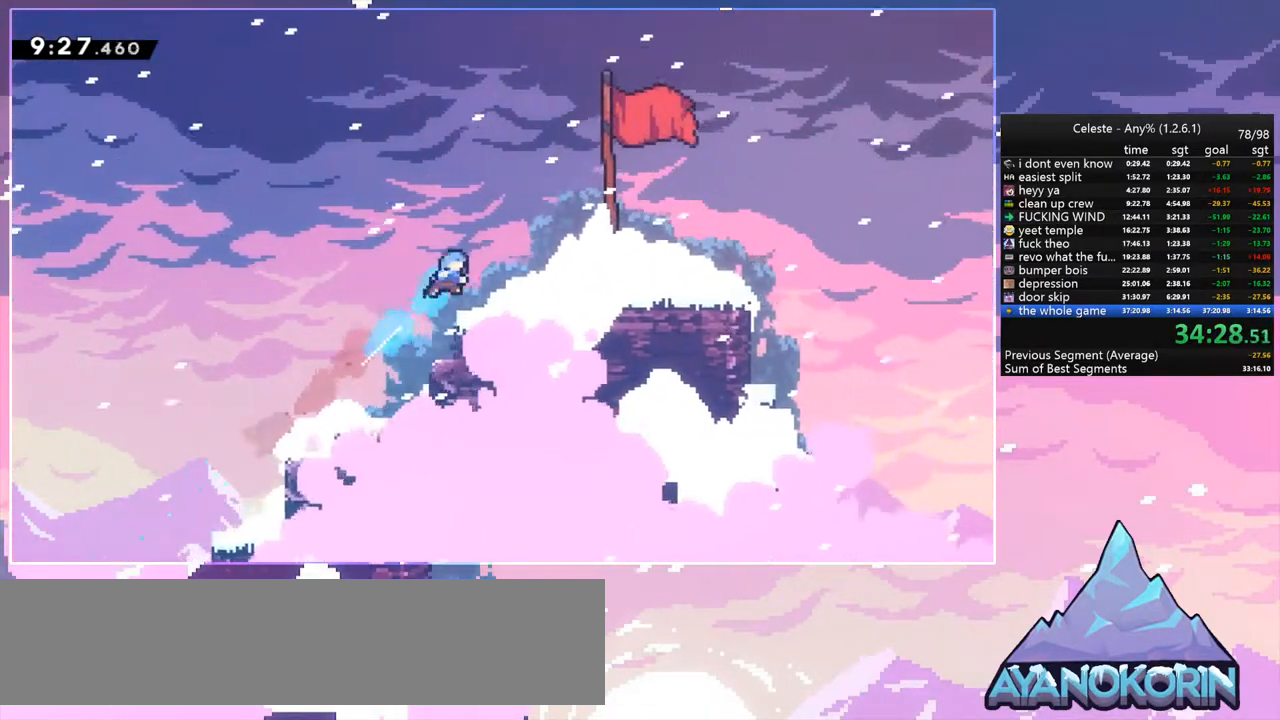
{"keys": ["right"], "events": [[167, "up", "up"]]}
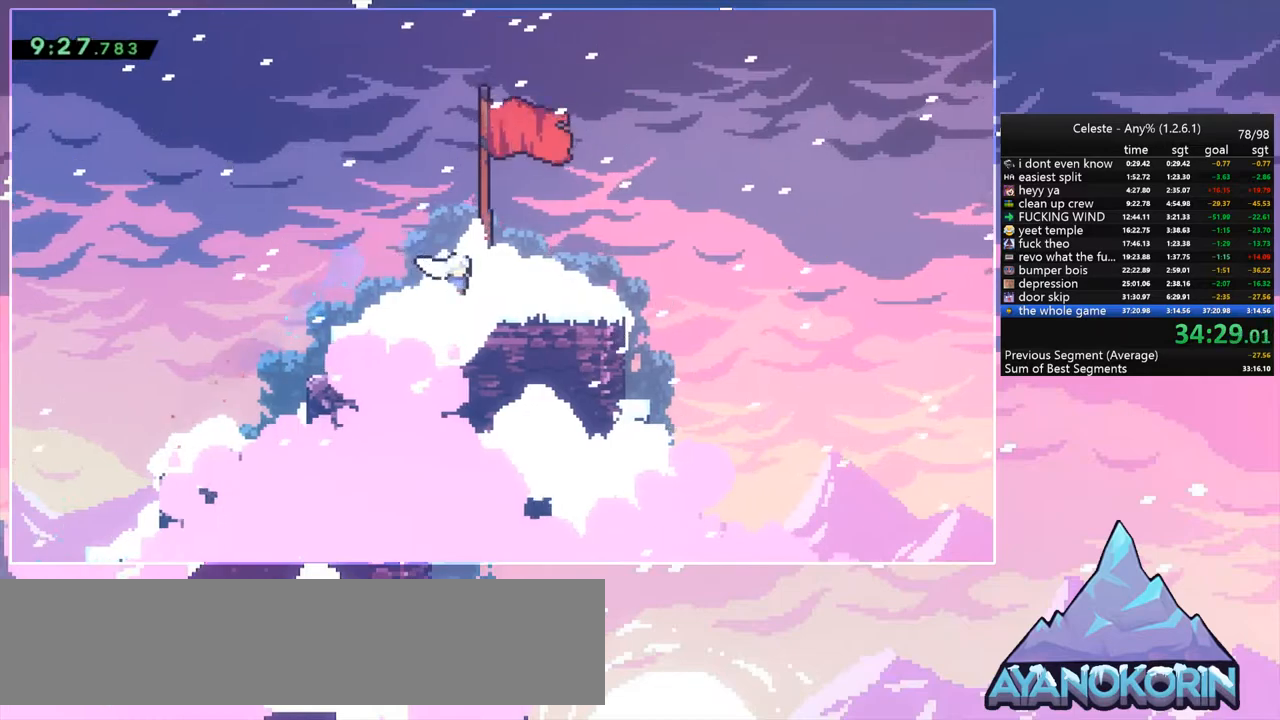
{"keys": [], "events": [[33, "menu", "down"], [33, "skip", "down"], [133, "menu", "up"], [133, "right", "up"], [183, "skip", "up"]]}